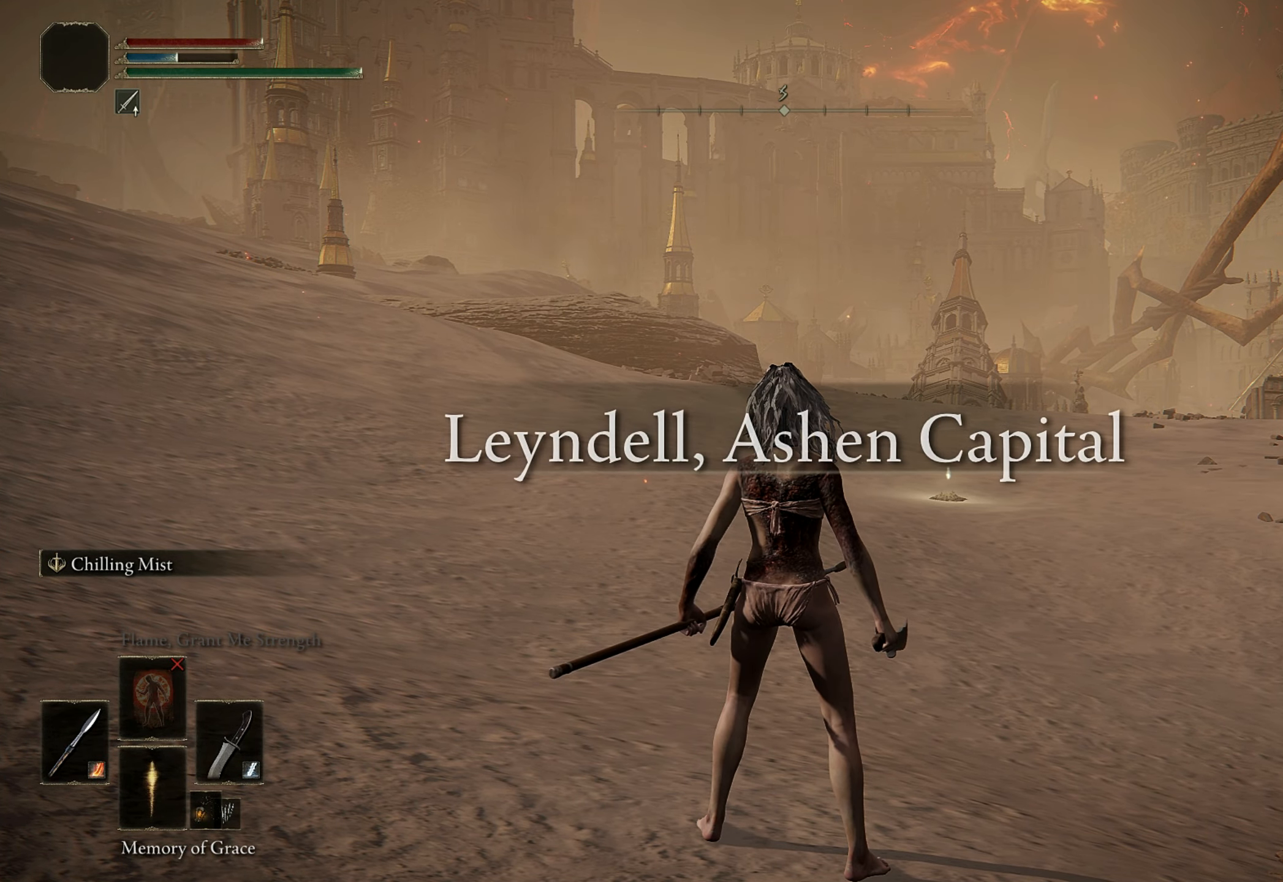
Gameplay with keyboard and mouse; each line is a JSON object with the keys and mouse buttons held at the frame after it. "events" lists presses ("down") and releases ("up") of "1", "2", "3", "4", "5", "a", "alt", "b", "c", "ctrl", "d", "e", "f", "g", "q", "r", "s", "shift", "space", "t", "tab", "tilde", "v", "w", "x", "z", "mouse_left", "mouse_wheel", "mouse_right", "mouse_mb4" and "mouse_mb5" between this image and that frame as [ms after this image, input, new state], when the widget could be followed in between. "mouse_left", "mouse_wheel", "mouse_right", "mouse_mb4", "mouse_mb5" = the "left", "wheel", "right", "mb4", "mb5" buttons of the "mouse" list. No other keys are recorded. "wheel" means that the mouse wheel is clicked or scrolled. Mouse movement is not recorded.
{"keys": [], "mouse": [], "events": [[400, "s", "down"], [500, "s", "up"]]}
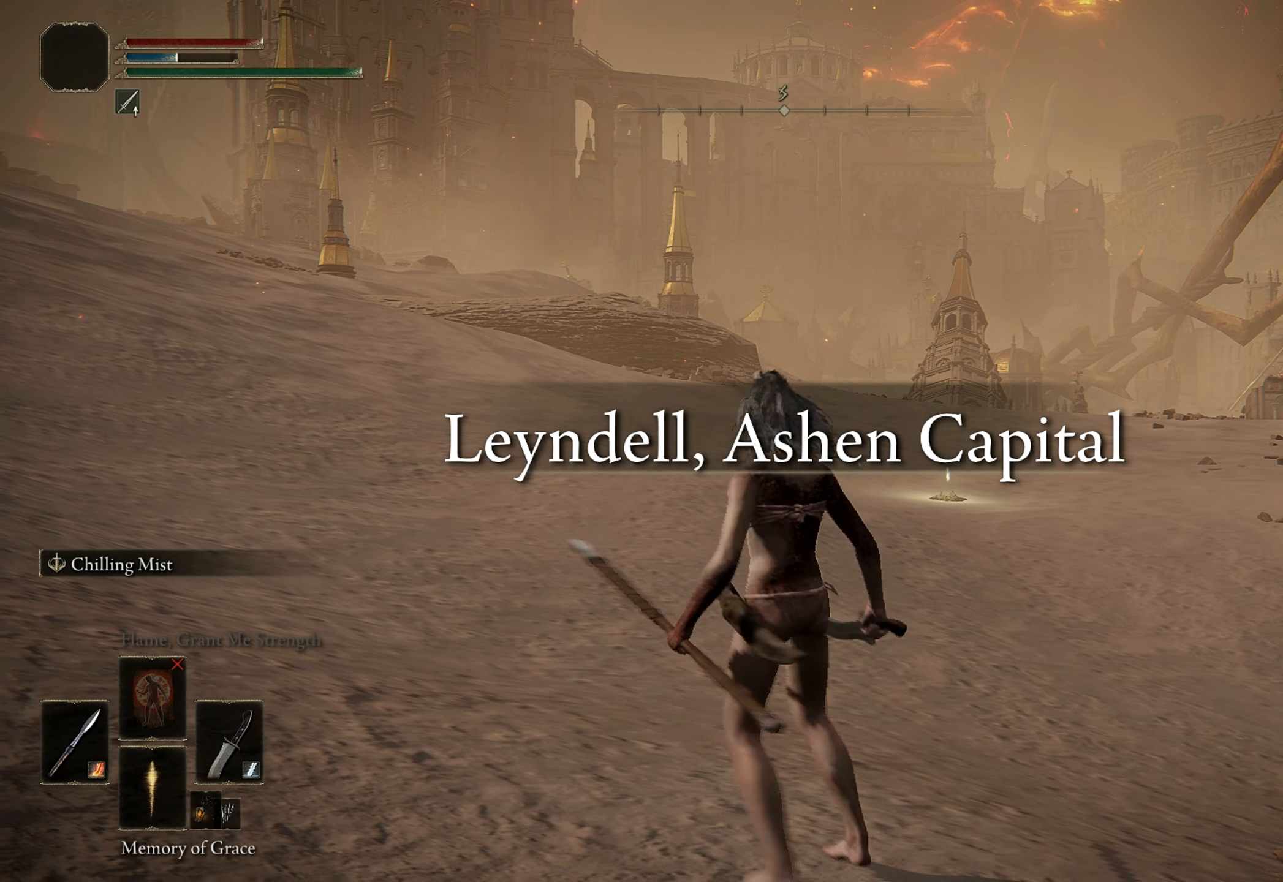
{"keys": [], "mouse": [], "events": []}
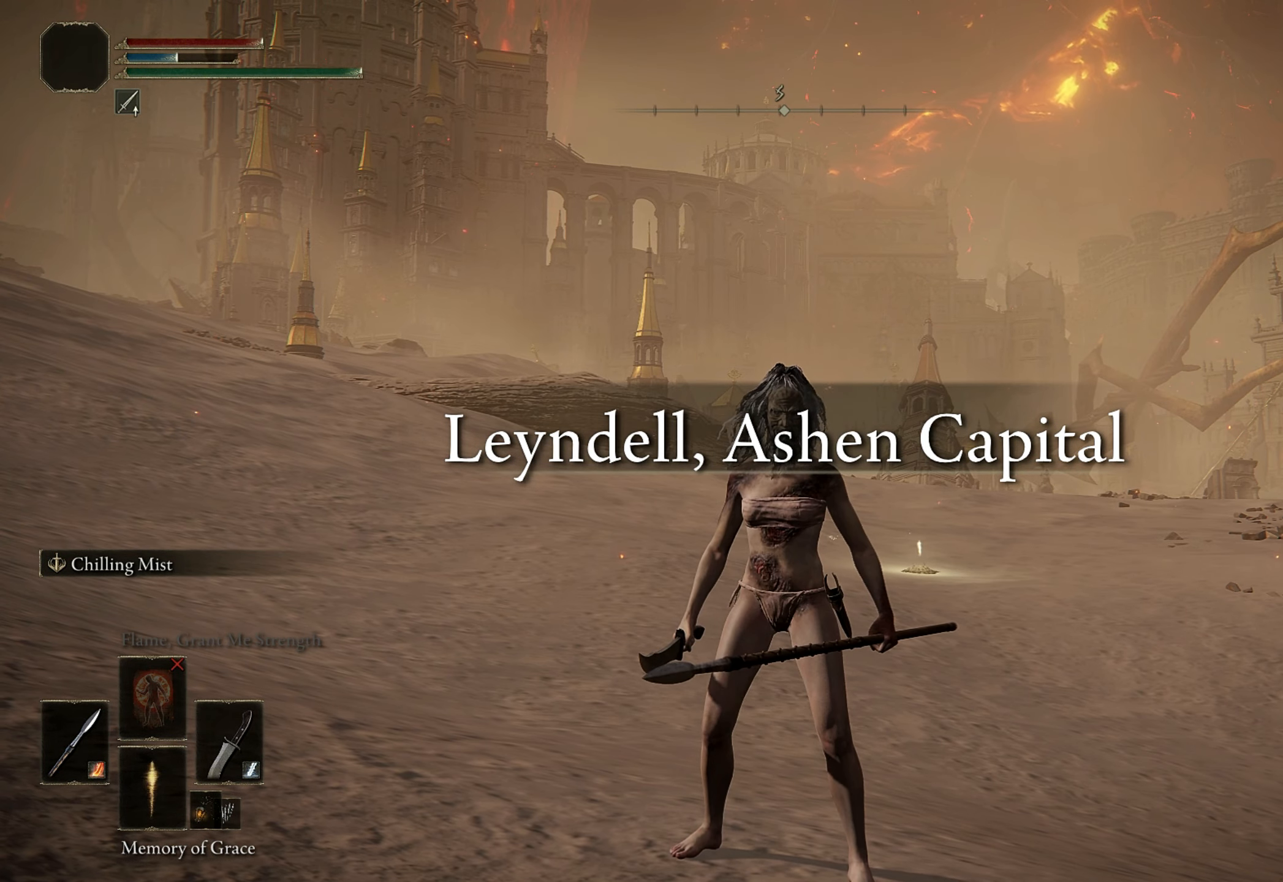
{"keys": [], "mouse": [], "events": []}
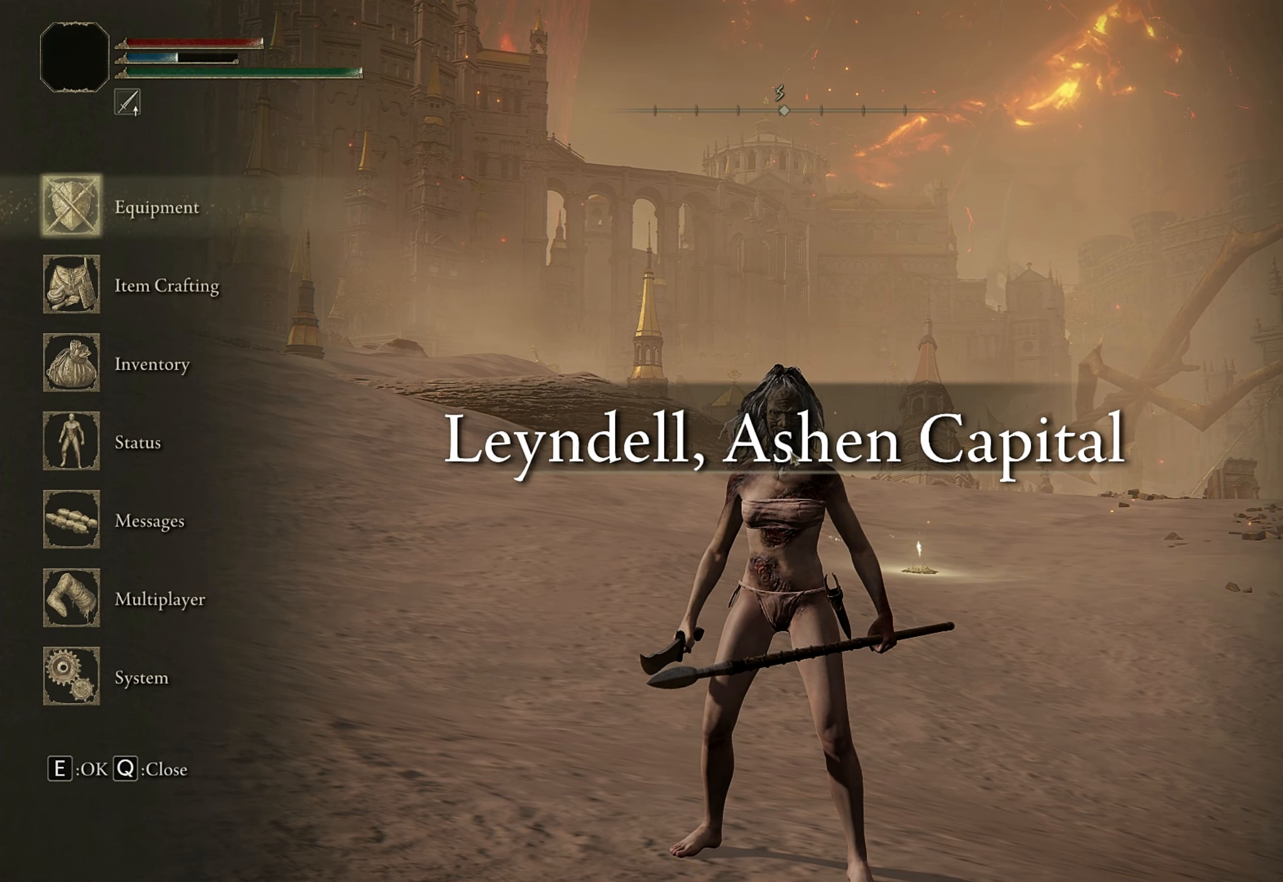
{"keys": [], "mouse": [], "events": []}
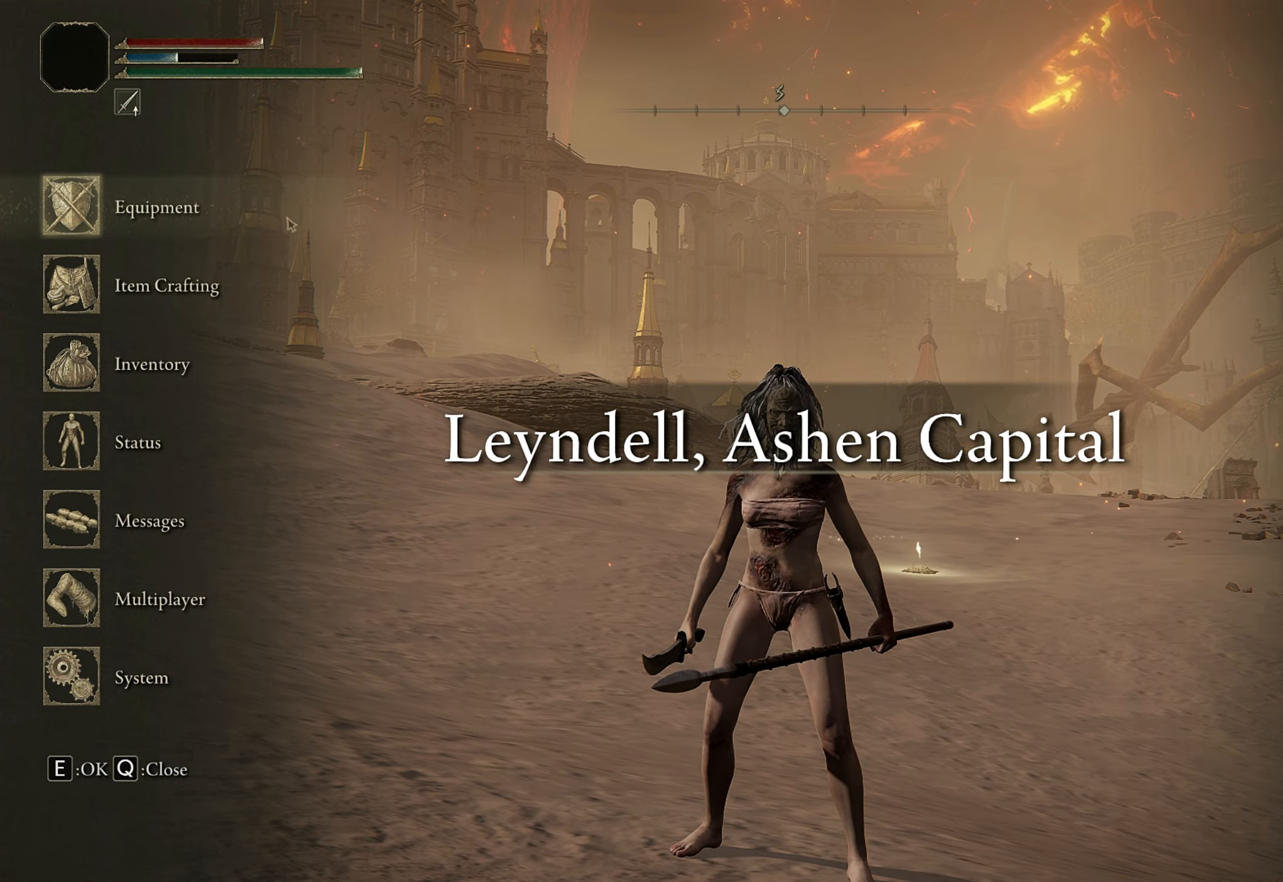
{"keys": [], "mouse": ["left"], "events": [[433, "mouse_left", "down"]]}
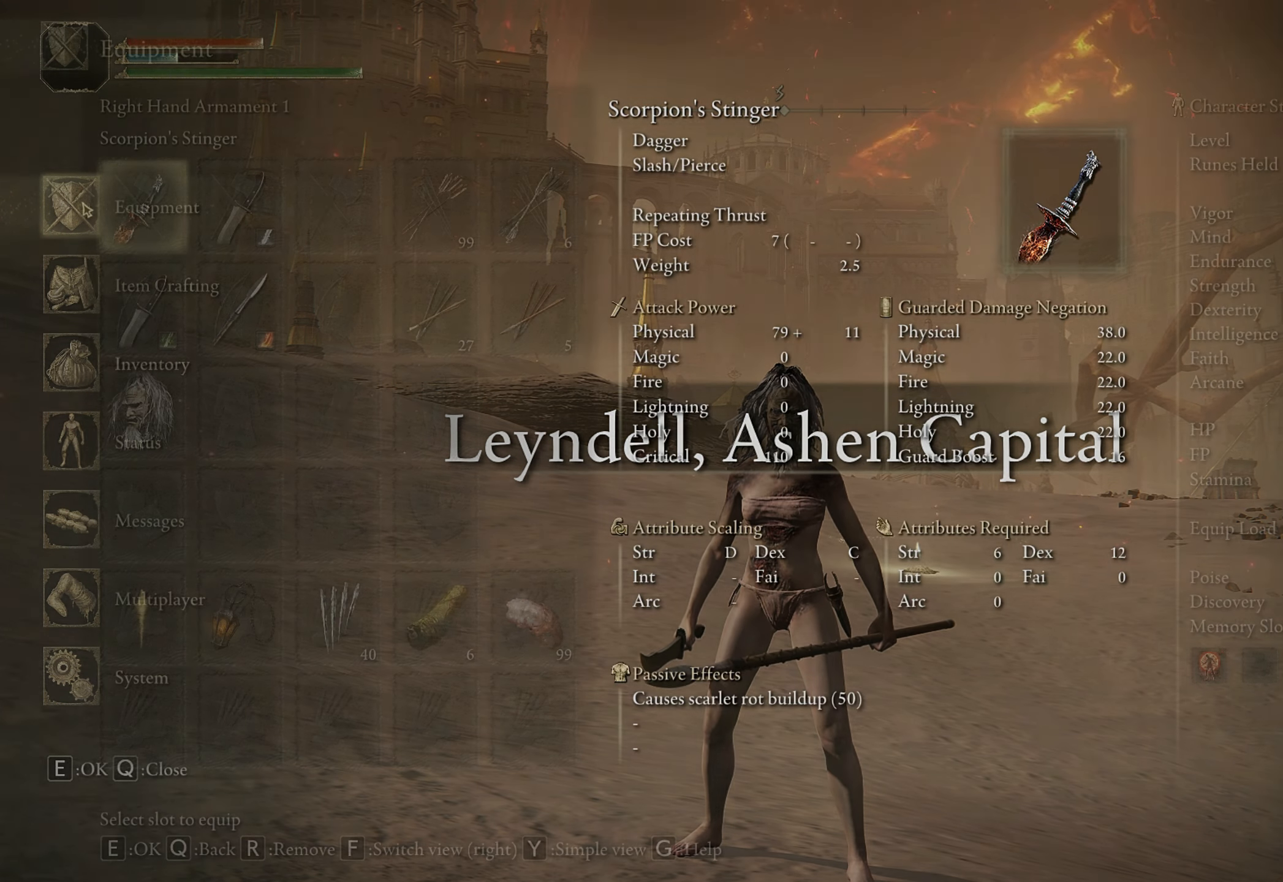
{"keys": [], "mouse": [], "events": [[33, "mouse_left", "up"]]}